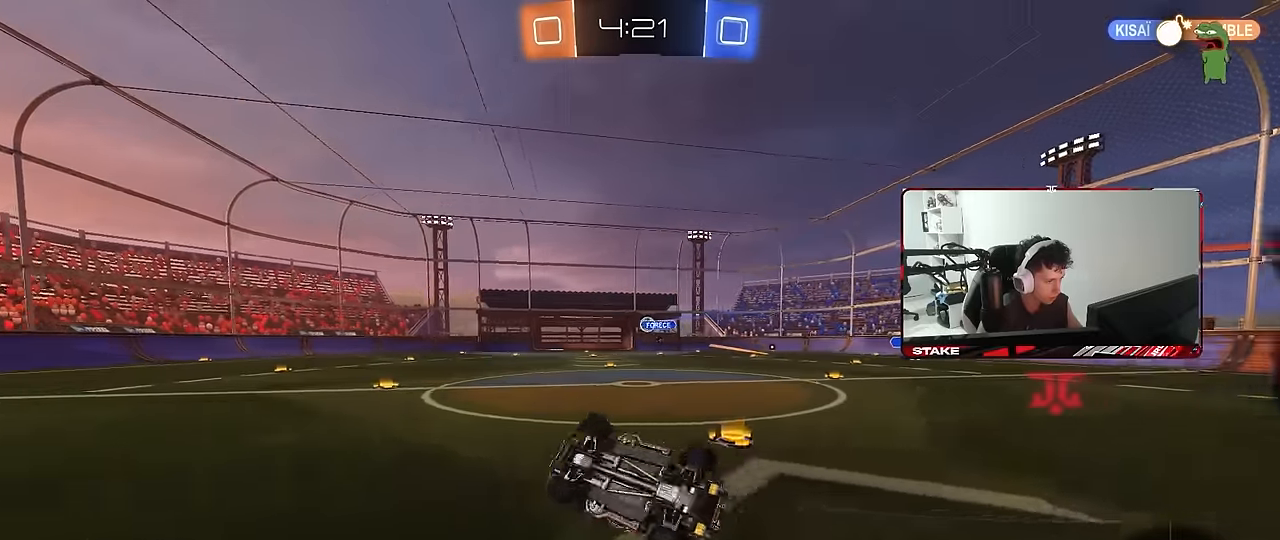
Gameplay with keyboard and mouse; each line is a JSON object with the keys and mouse buttons held at the frame after it. "events" lists presses ("down") and releases ("up") of "1", "2", "3", "4", "5", "a", "alt", "c", "caps_lock", "ctrl", "d", "e", "f", "g", "q", "r", "s", "shift", "space", "t", "tab", "v", "w", "x", "z", "mouse_left", "mouse_wheel" and "mouse_right" between this image and that frame as [ms after this image, input, new state], when the widget could be followed in between. "mouse_left", "mouse_wheel", "mouse_right" = the "left", "wheel", "right" buttons of the "mouse" list. No other keys are recorded. "wheel" means that the mouse wheel is clicked or scrolled. "mouse_move" is the direction in which the mouse moves at that frame (one of eight, or "still"), when it could be read.
{"keys": ["a", "w"], "mouse": [], "mouse_move": "still", "events": [[217, "s", "up"], [217, "shift", "up"], [267, "a", "up"], [450, "a", "down"], [450, "w", "down"]]}
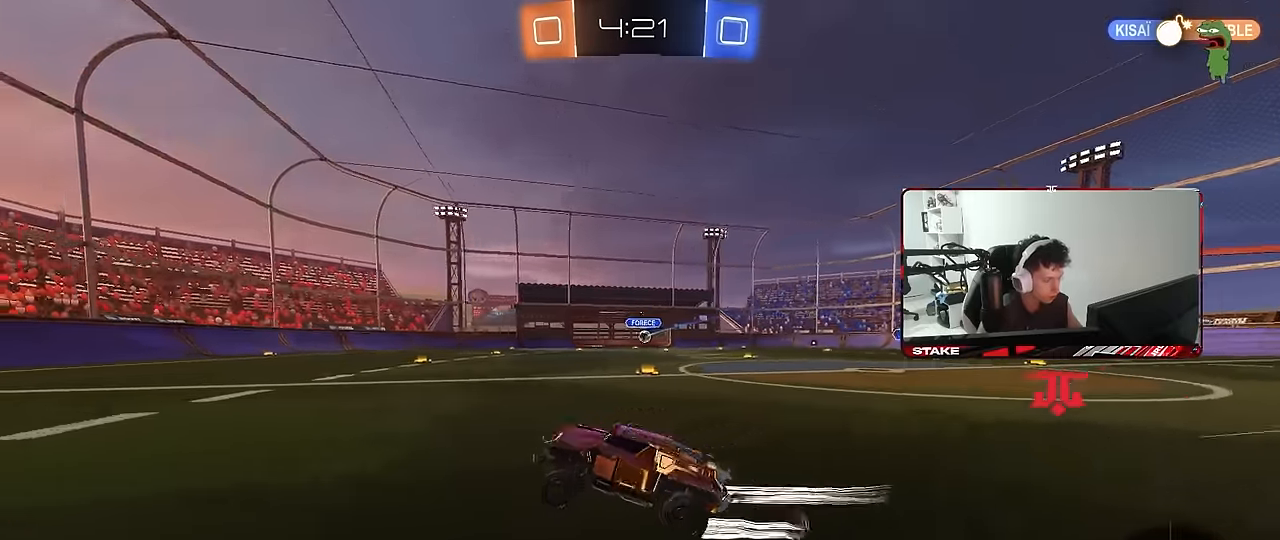
{"keys": ["w"], "mouse": [], "mouse_move": "still", "events": [[50, "a", "up"], [150, "space", "down"], [333, "d", "down"], [333, "space", "up"], [467, "d", "up"]]}
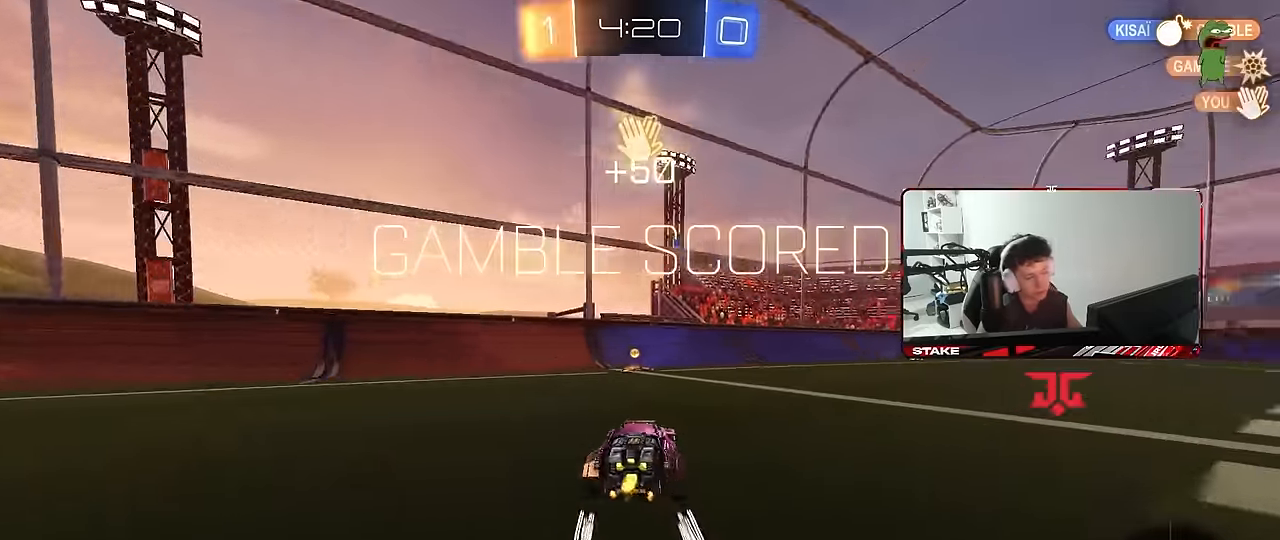
{"keys": ["a", "w"], "mouse": [], "mouse_move": "still", "events": [[167, "a", "down"], [200, "space", "down"], [350, "space", "up"], [400, "shift", "down"], [484, "shift", "up"]]}
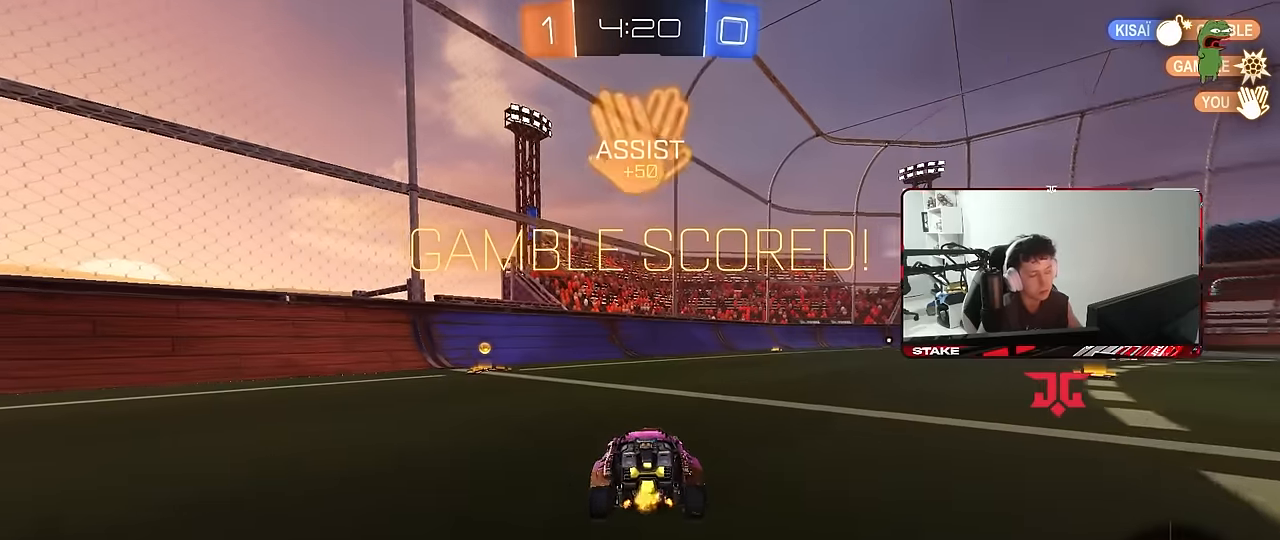
{"keys": ["a", "w"], "mouse": [], "mouse_move": "still", "events": []}
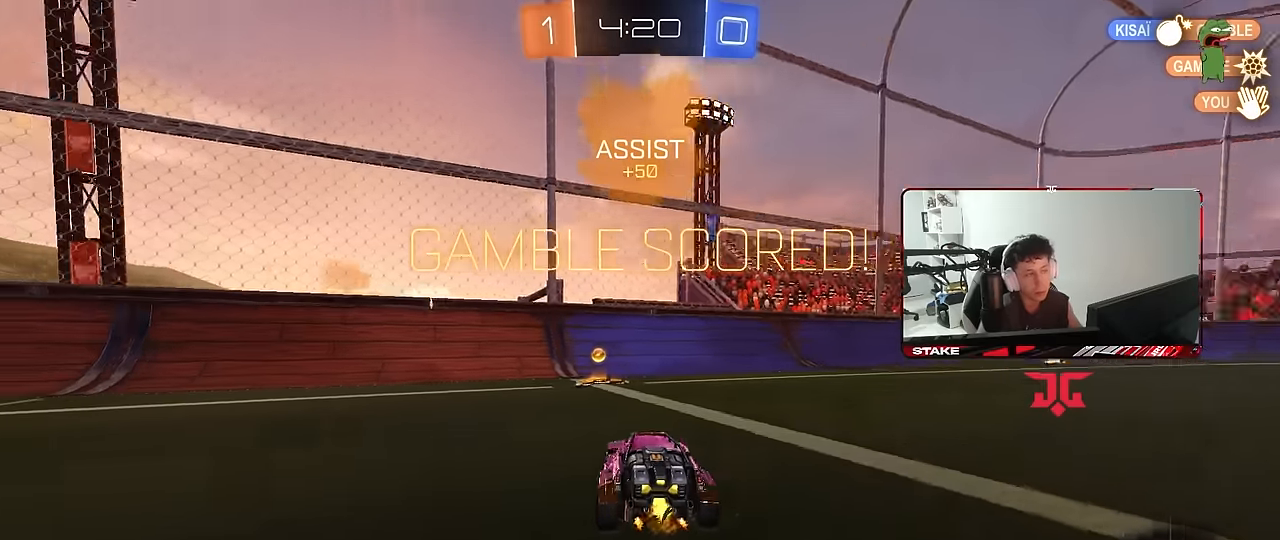
{"keys": ["d"], "mouse": [], "mouse_move": "still", "events": [[50, "a", "up"], [150, "tab", "down"], [334, "tab", "up"], [384, "d", "down"], [417, "w", "up"]]}
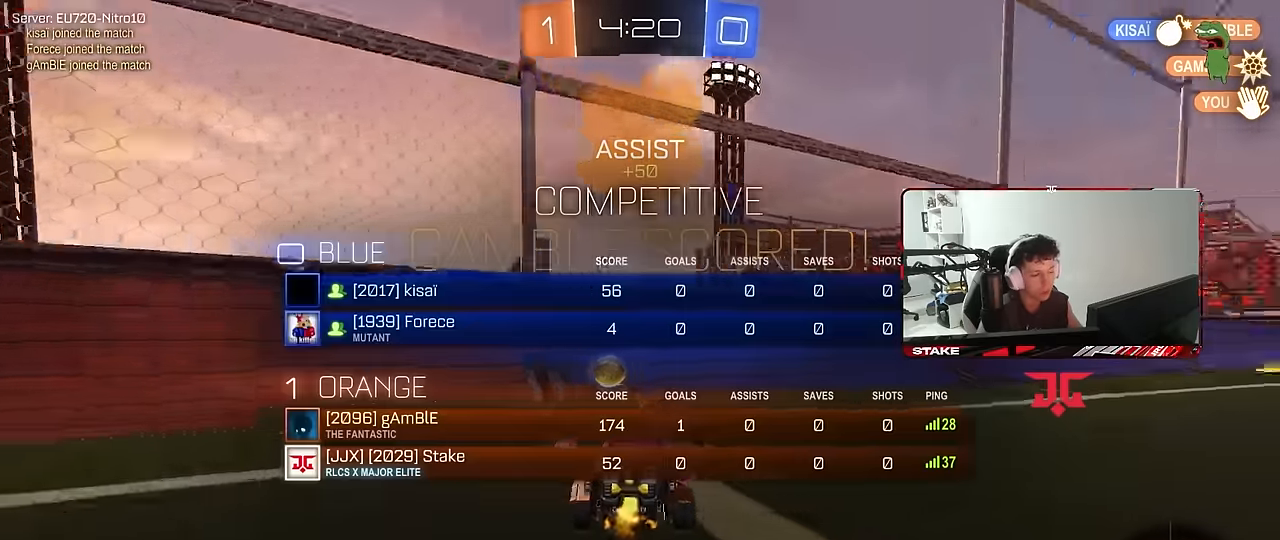
{"keys": ["w"], "mouse": ["left"], "mouse_move": "still", "events": [[67, "mouse_left", "down"], [67, "mouse_right", "down"], [67, "s", "down"], [67, "shift", "down"], [200, "mouse_right", "up"], [300, "shift", "up"], [350, "a", "down"], [350, "d", "up"], [350, "s", "up"], [450, "a", "up"], [484, "w", "down"]]}
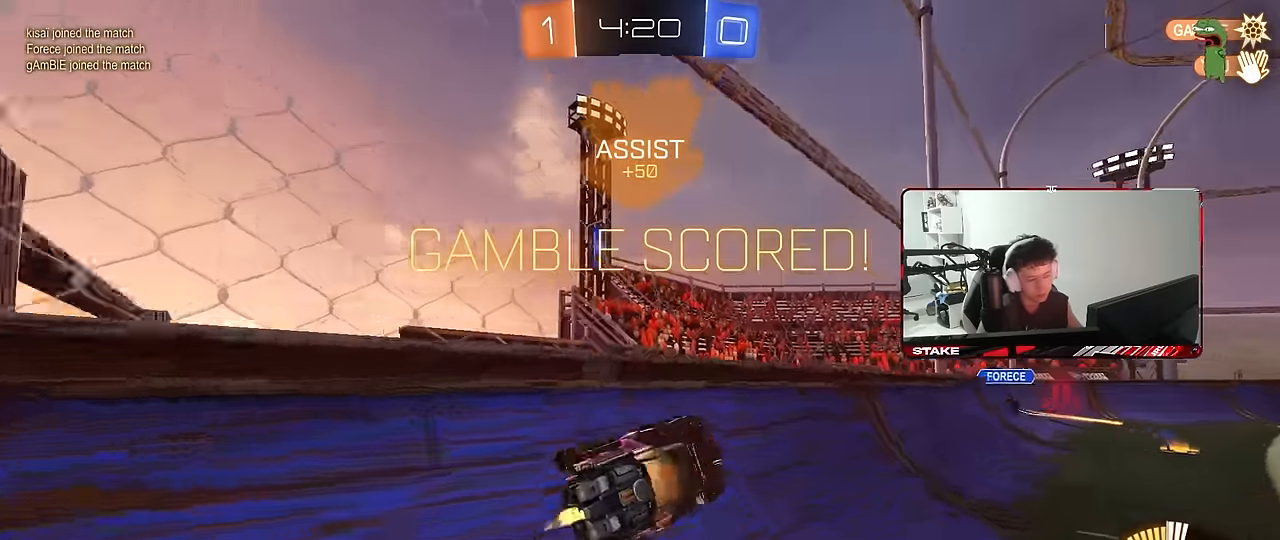
{"keys": ["a", "s", "shift"], "mouse": ["left"], "mouse_move": "still", "events": [[34, "mouse_right", "down"], [167, "d", "down"], [167, "mouse_right", "up"], [217, "mouse_right", "down"], [317, "d", "up"], [317, "shift", "down"], [317, "w", "up"], [367, "mouse_right", "up"], [417, "a", "down"], [500, "s", "down"]]}
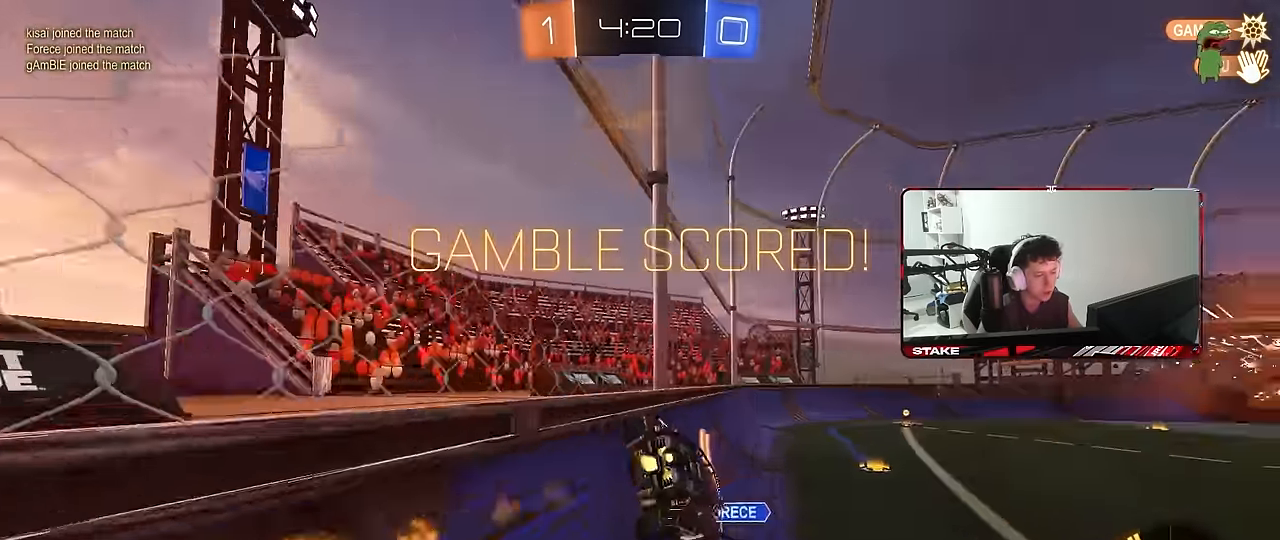
{"keys": ["d", "shift", "w"], "mouse": ["right"], "mouse_move": "still", "events": [[100, "mouse_left", "up"], [150, "shift", "up"], [184, "s", "up"], [284, "a", "up"], [384, "d", "down"], [384, "shift", "down"], [434, "w", "down"], [467, "mouse_right", "down"]]}
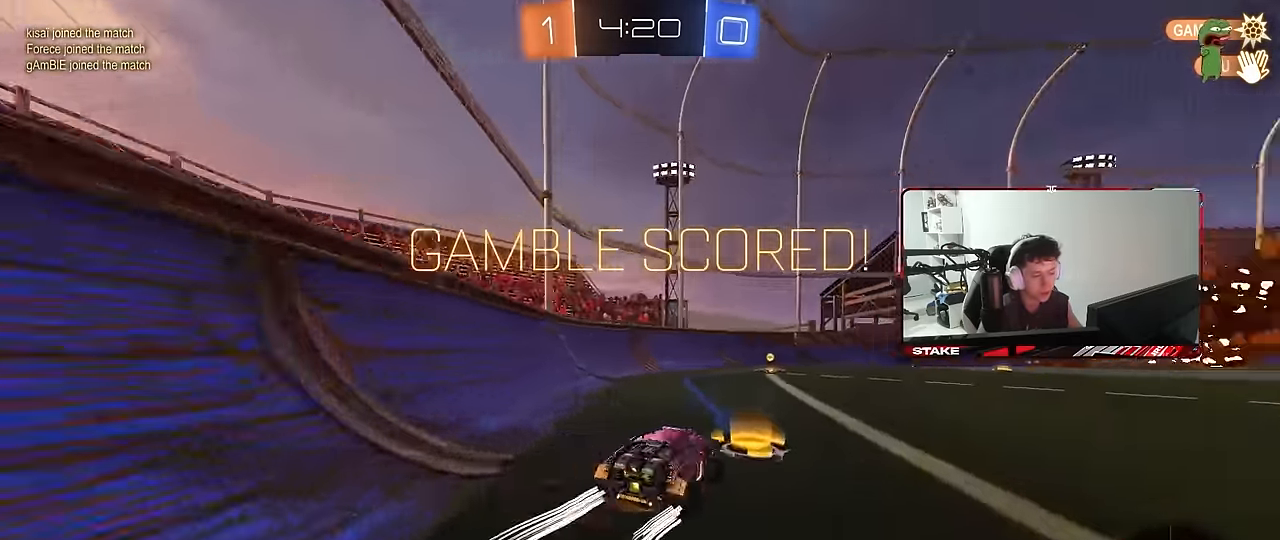
{"keys": [], "mouse": [], "mouse_move": "still", "events": [[17, "d", "up"], [17, "shift", "up"], [67, "mouse_right", "up"], [117, "w", "up"], [166, "mouse_right", "down"], [250, "mouse_right", "up"]]}
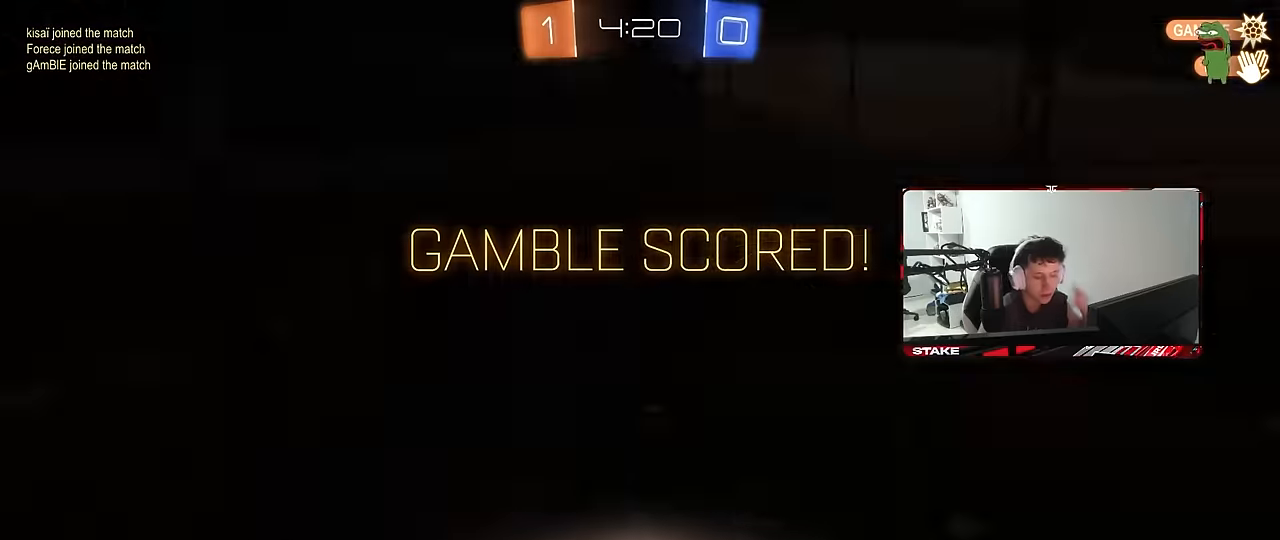
{"keys": [], "mouse": [], "mouse_move": "still", "events": []}
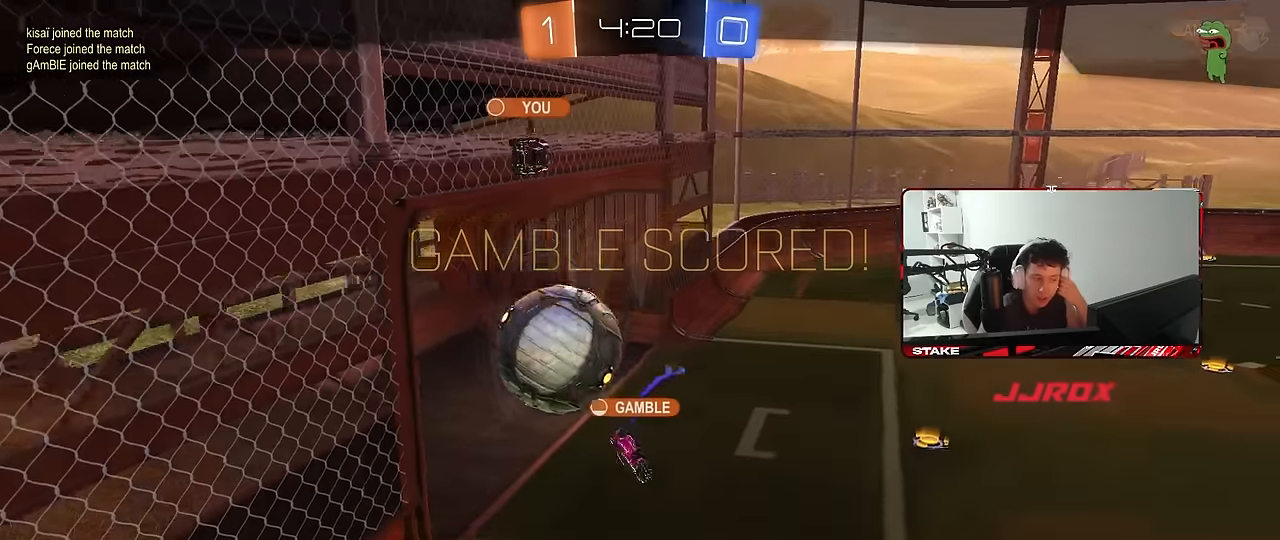
{"keys": [], "mouse": [], "mouse_move": "still", "events": [[183, "mouse_right", "down"], [466, "mouse_right", "up"]]}
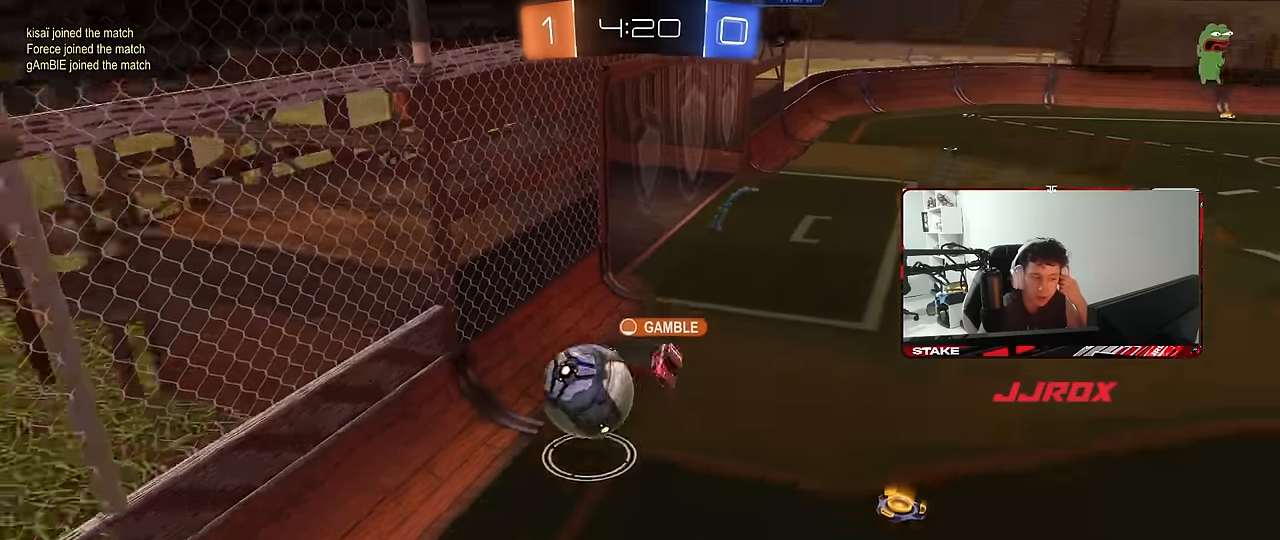
{"keys": [], "mouse": [], "mouse_move": "still", "events": []}
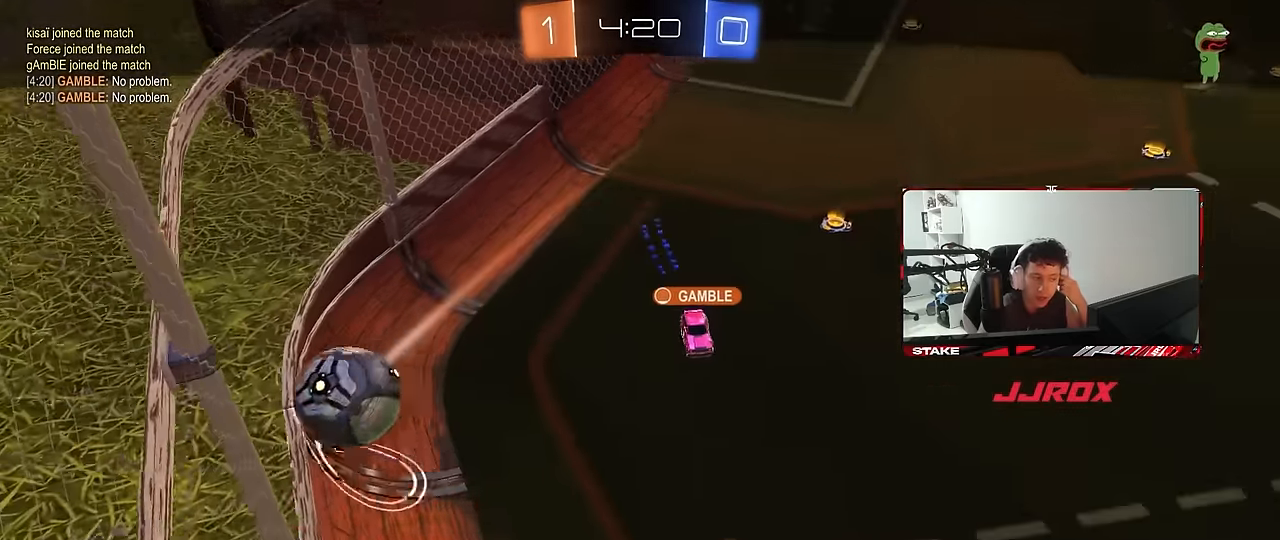
{"keys": [], "mouse": [], "mouse_move": "still", "events": [[266, "mouse_right", "down"], [450, "mouse_right", "up"]]}
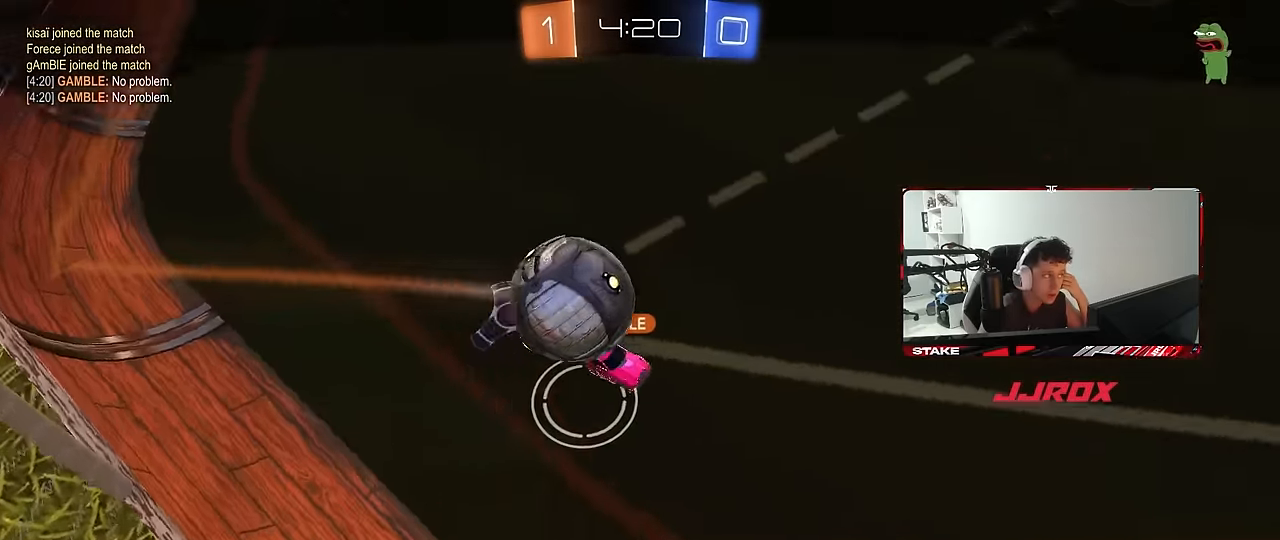
{"keys": [], "mouse": [], "mouse_move": "still", "events": []}
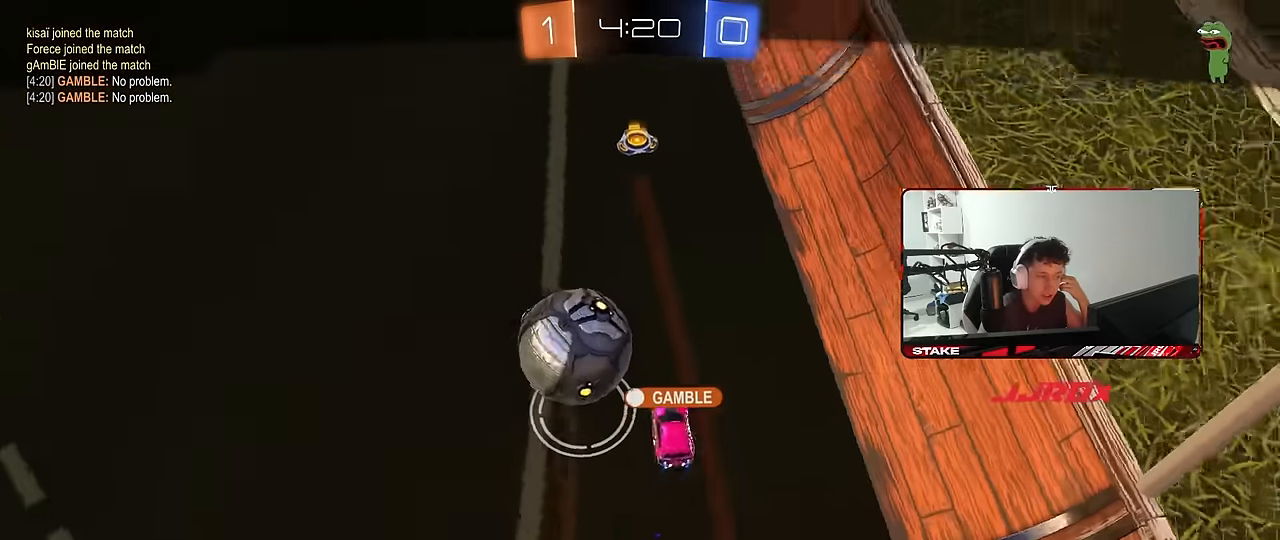
{"keys": [], "mouse": [], "mouse_move": "still", "events": []}
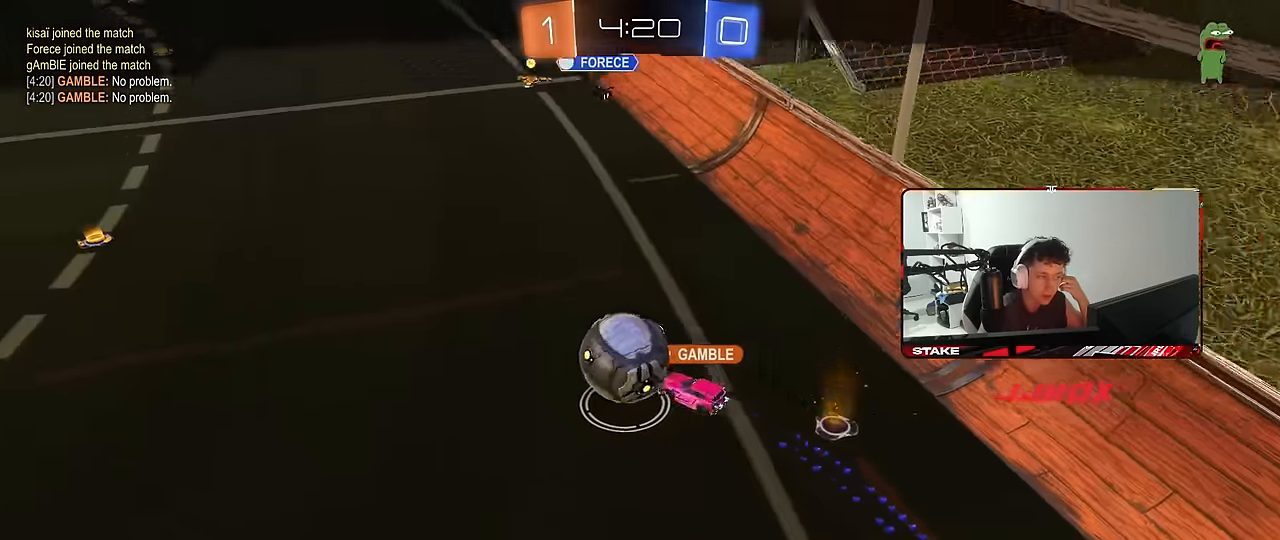
{"keys": [], "mouse": ["right"], "mouse_move": "still", "events": [[133, "mouse_right", "down"], [366, "mouse_right", "up"], [400, "mouse_right", "down"]]}
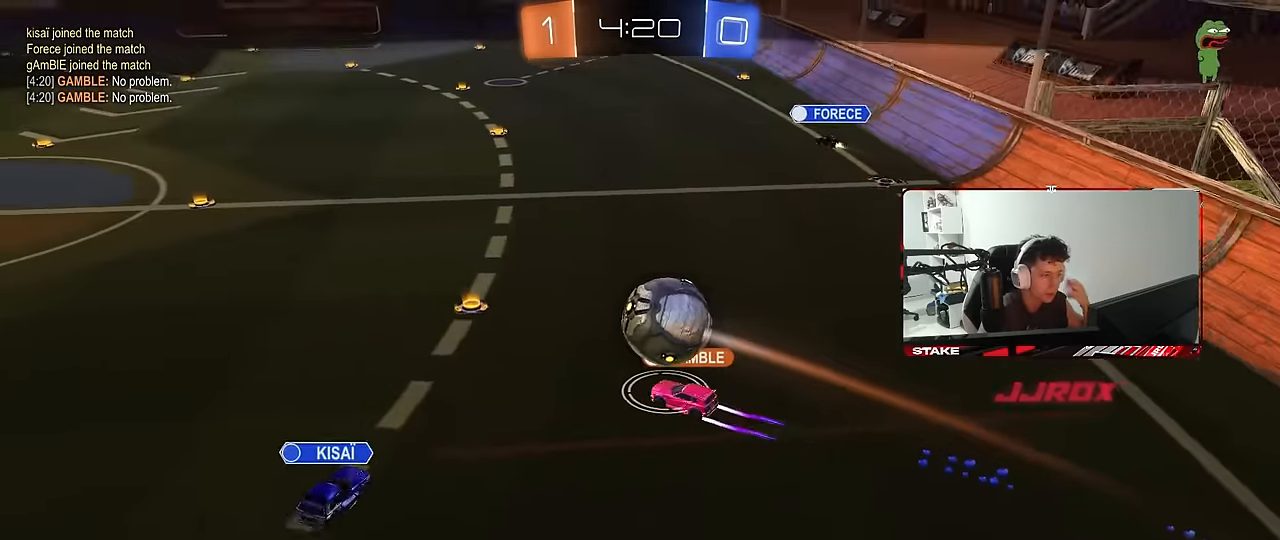
{"keys": [], "mouse": ["right"], "mouse_move": "still", "events": [[100, "mouse_right", "up"], [150, "mouse_right", "down"], [383, "mouse_right", "up"], [433, "mouse_right", "down"]]}
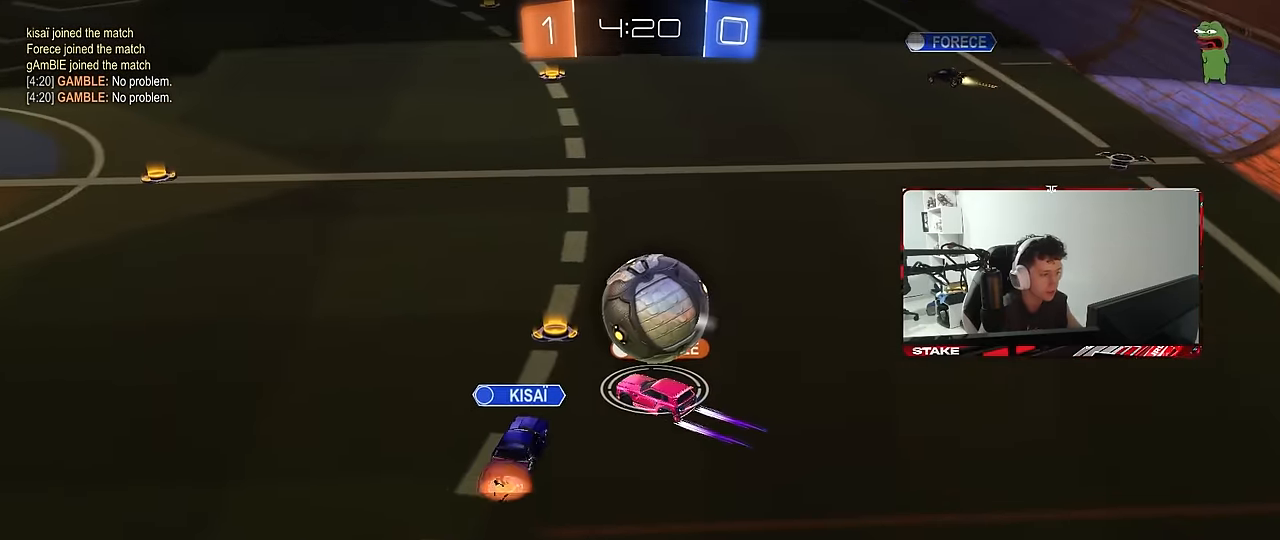
{"keys": [], "mouse": ["right"], "mouse_move": "still", "events": [[116, "mouse_right", "up"], [166, "mouse_right", "down"], [350, "mouse_right", "up"], [383, "mouse_right", "down"]]}
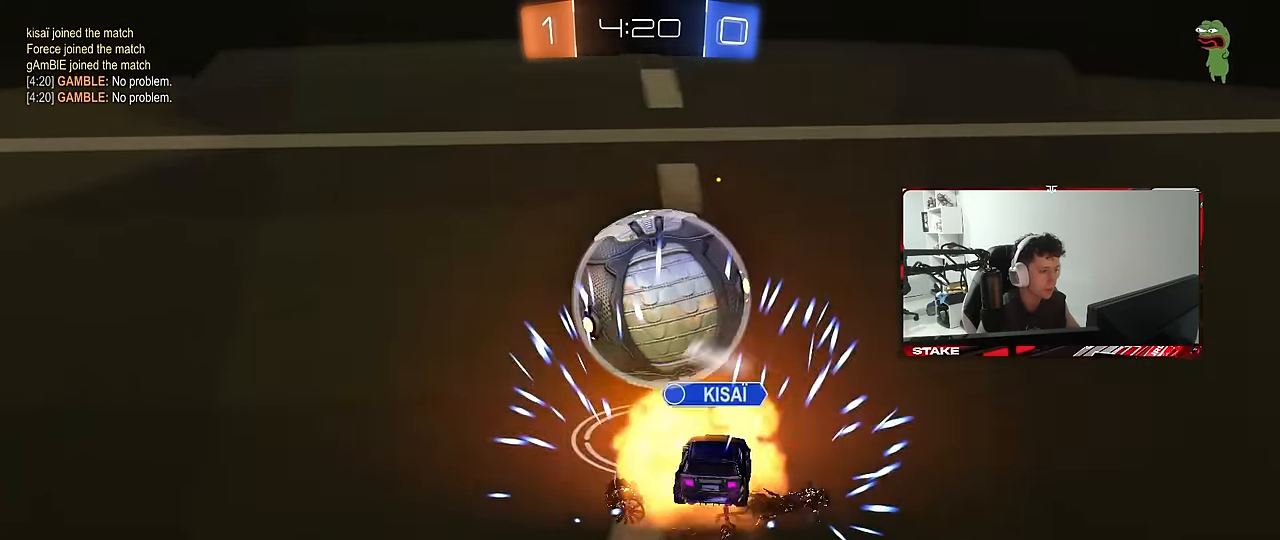
{"keys": [], "mouse": ["right"], "mouse_move": "up", "events": [[366, "mouse_right", "up"], [416, "mouse_right", "down"]]}
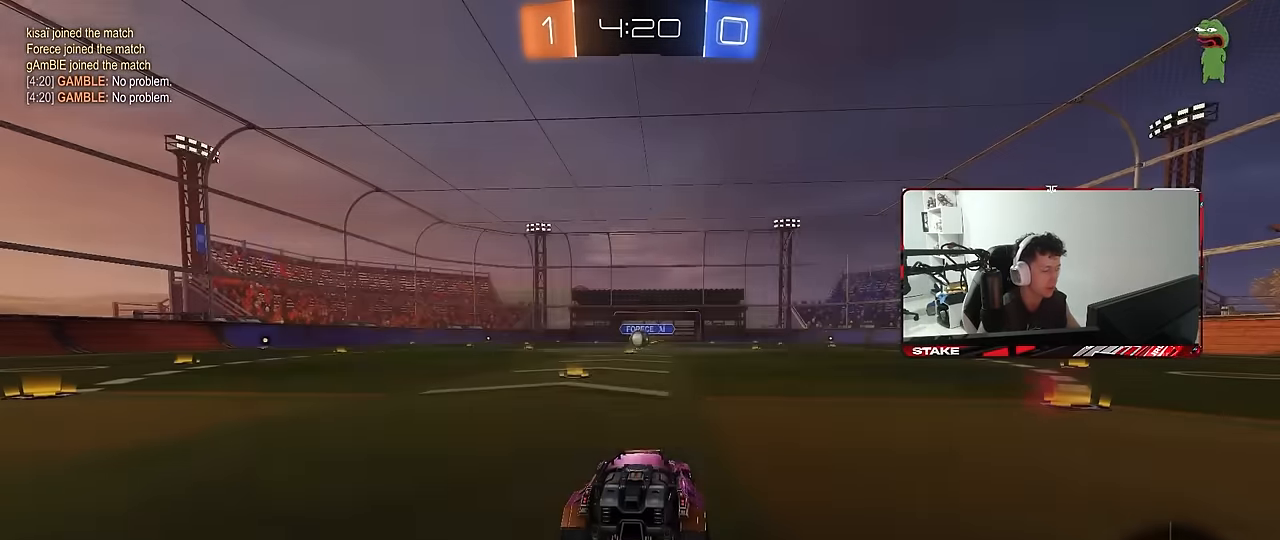
{"keys": [], "mouse": [], "mouse_move": "still", "events": [[50, "tab", "down"], [100, "mouse_right", "up"], [283, "tab", "up"]]}
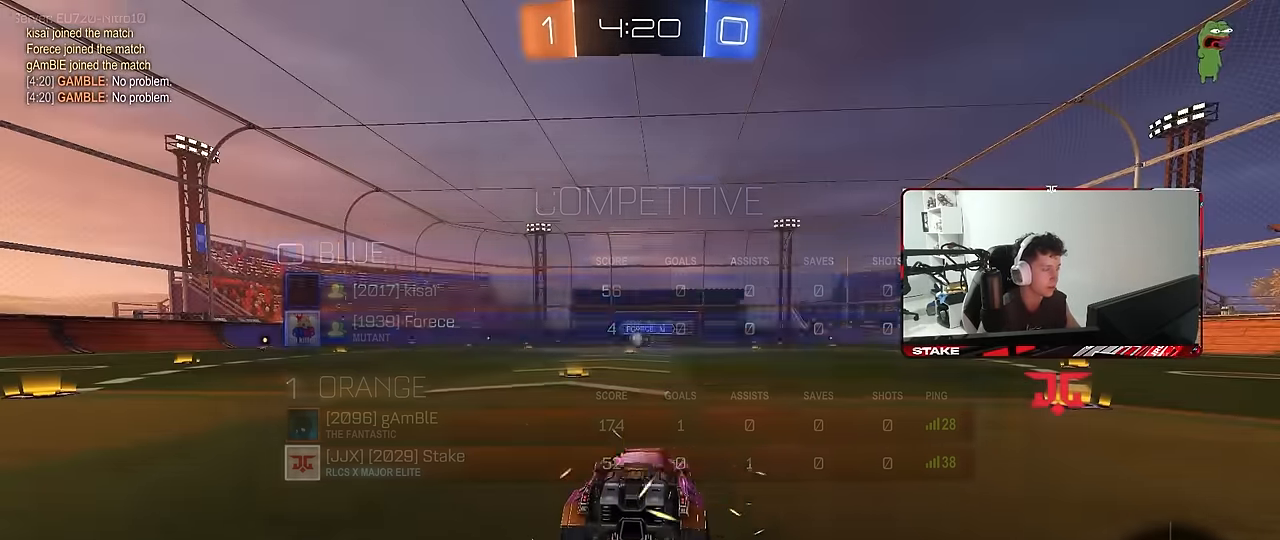
{"keys": [], "mouse": [], "mouse_move": "still", "events": [[16, "z", "down"], [116, "x", "down"], [150, "z", "up"], [200, "x", "up"], [250, "mouse_wheel", "down"], [383, "mouse_wheel", "up"]]}
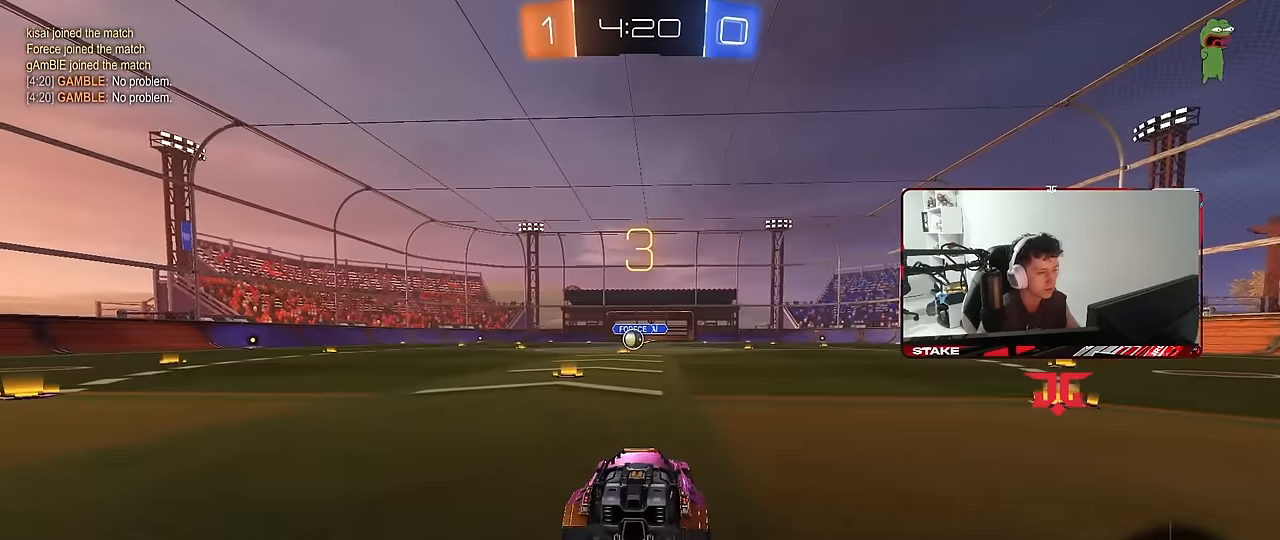
{"keys": ["tab"], "mouse": ["wheel"], "mouse_move": "still", "events": [[366, "tab", "down"], [500, "mouse_wheel", "down"]]}
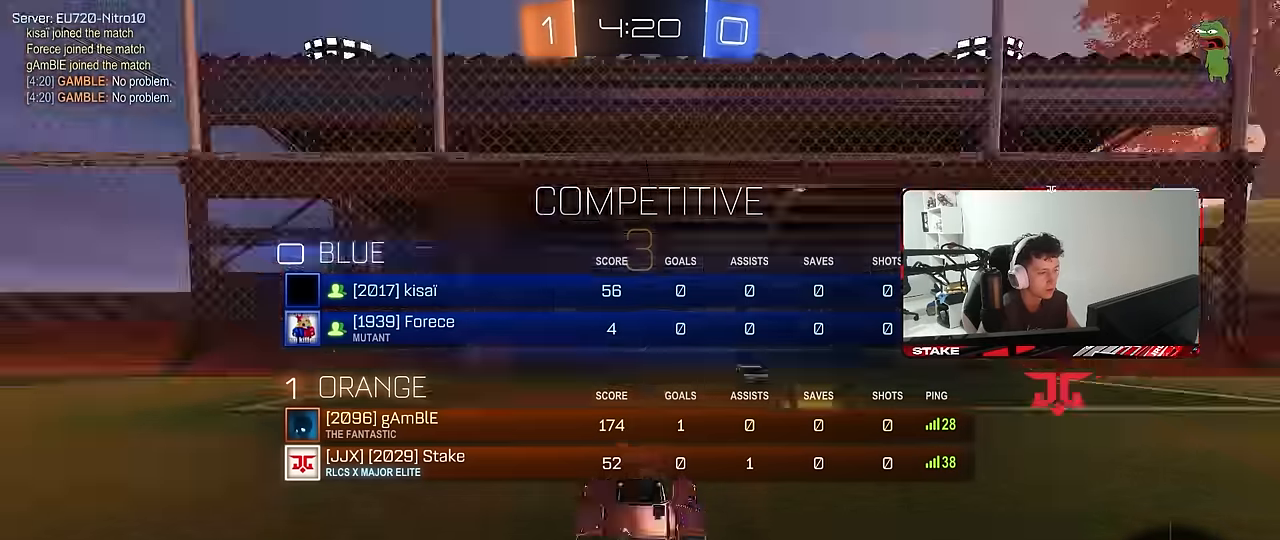
{"keys": ["tab", "w"], "mouse": ["left"], "mouse_move": "up-right", "events": [[150, "mouse_wheel", "up"], [333, "mouse_left", "down"], [333, "w", "down"]]}
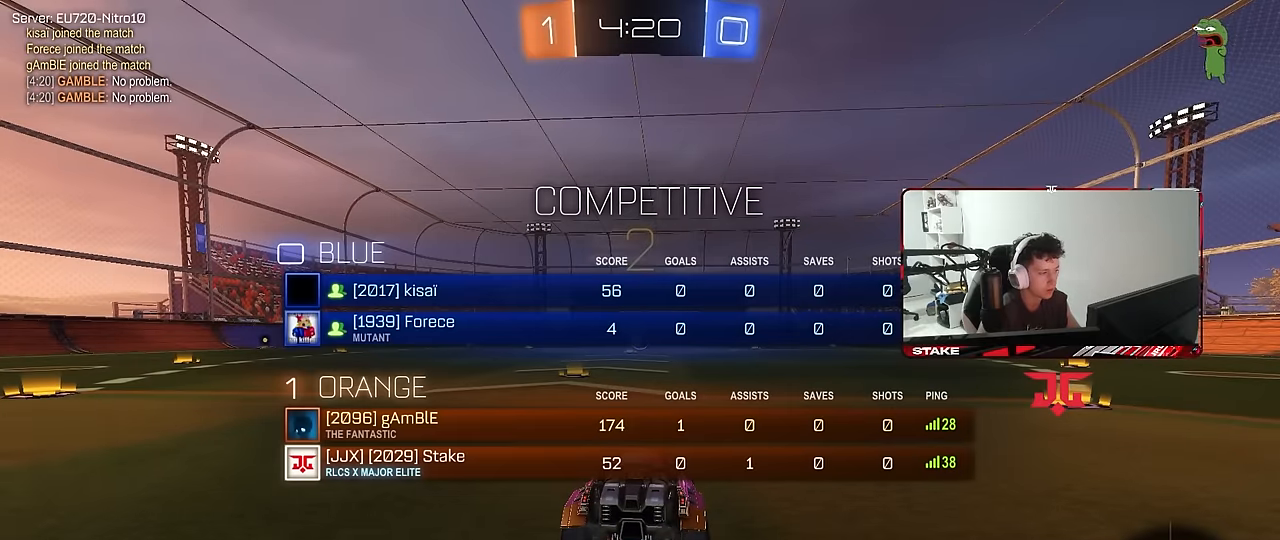
{"keys": ["tab", "w"], "mouse": ["left"], "mouse_move": "left", "events": []}
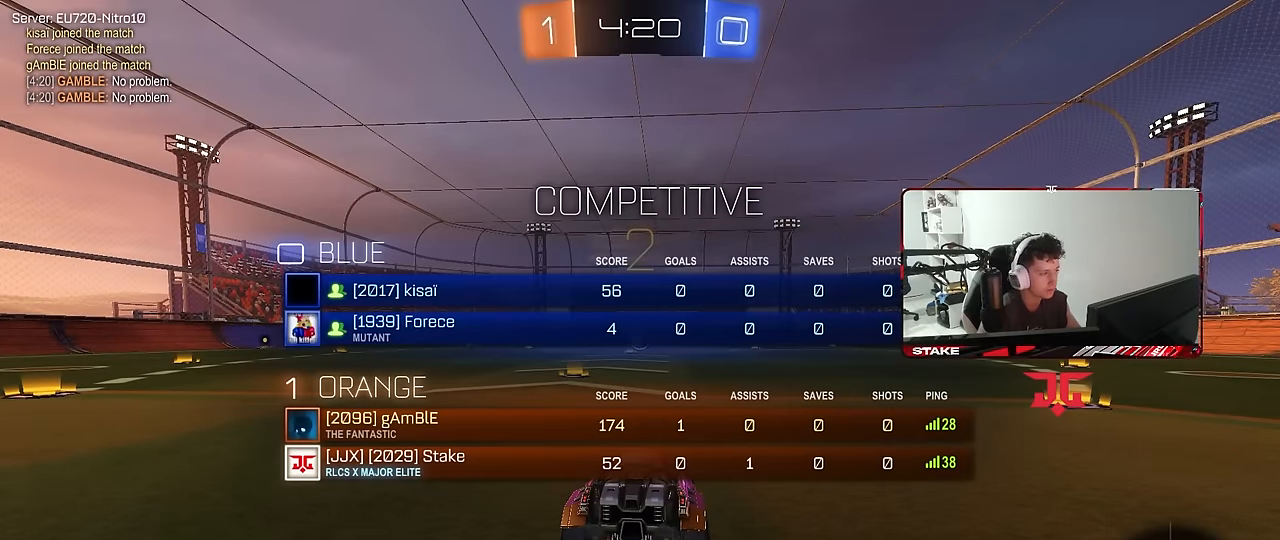
{"keys": ["tab", "w"], "mouse": ["left"], "mouse_move": "still", "events": []}
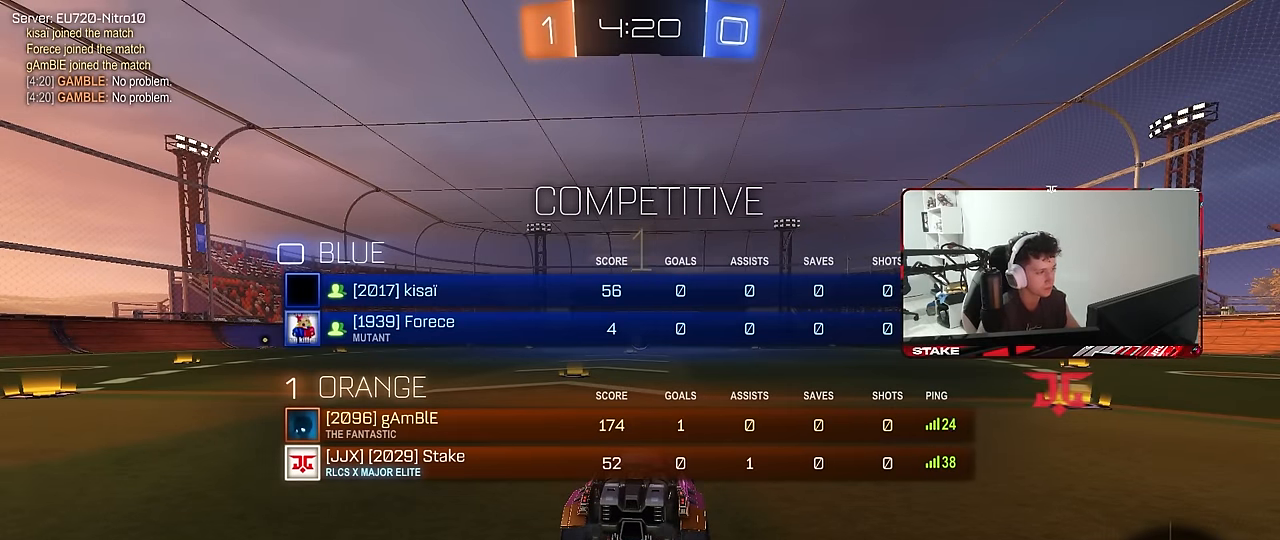
{"keys": ["w"], "mouse": ["left"], "mouse_move": "still", "events": [[233, "tab", "up"]]}
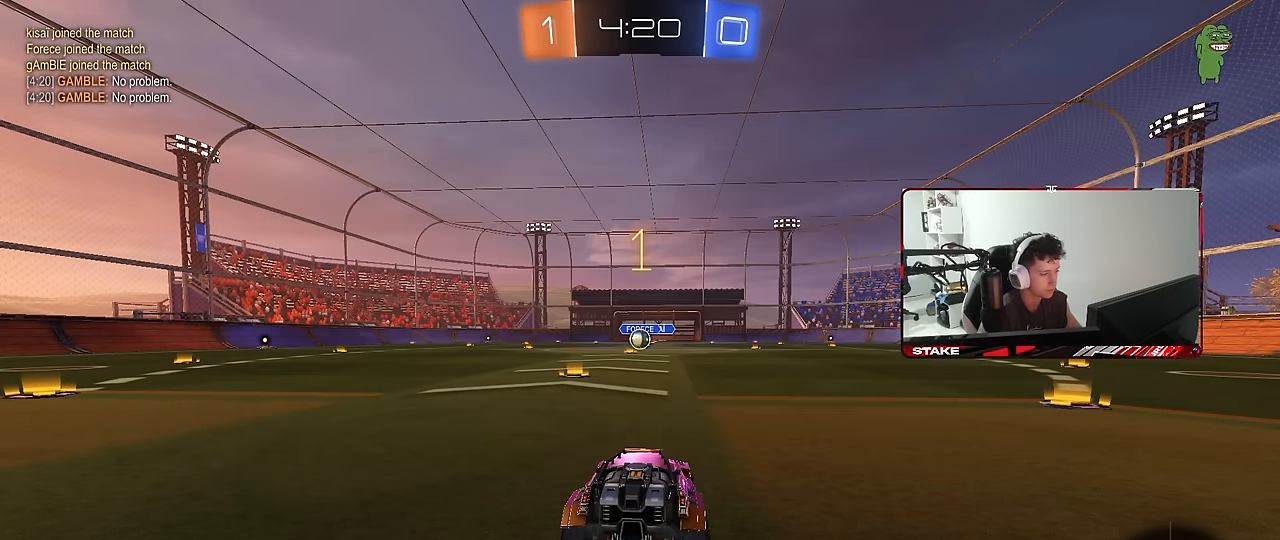
{"keys": ["d", "w"], "mouse": ["left", "right"], "mouse_move": "still", "events": [[483, "d", "down"], [483, "mouse_right", "down"]]}
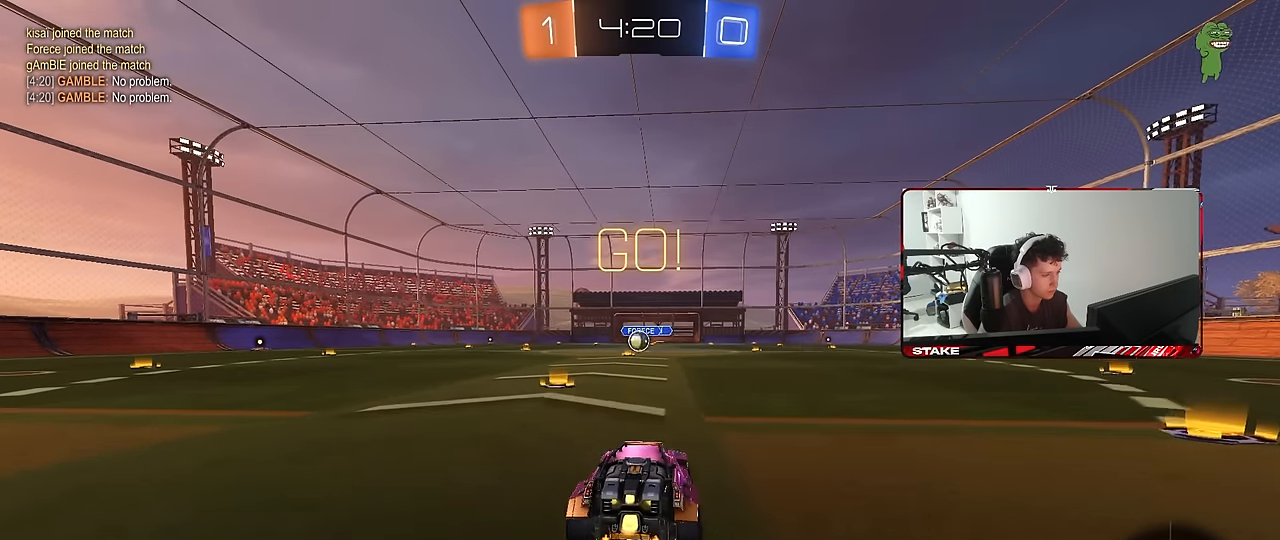
{"keys": ["a", "s", "shift"], "mouse": ["left"], "mouse_move": "still", "events": [[33, "d", "up"], [83, "a", "down"], [83, "mouse_right", "up"], [83, "shift", "down"], [133, "mouse_right", "down"], [183, "s", "down"], [183, "w", "up"], [266, "mouse_right", "up"]]}
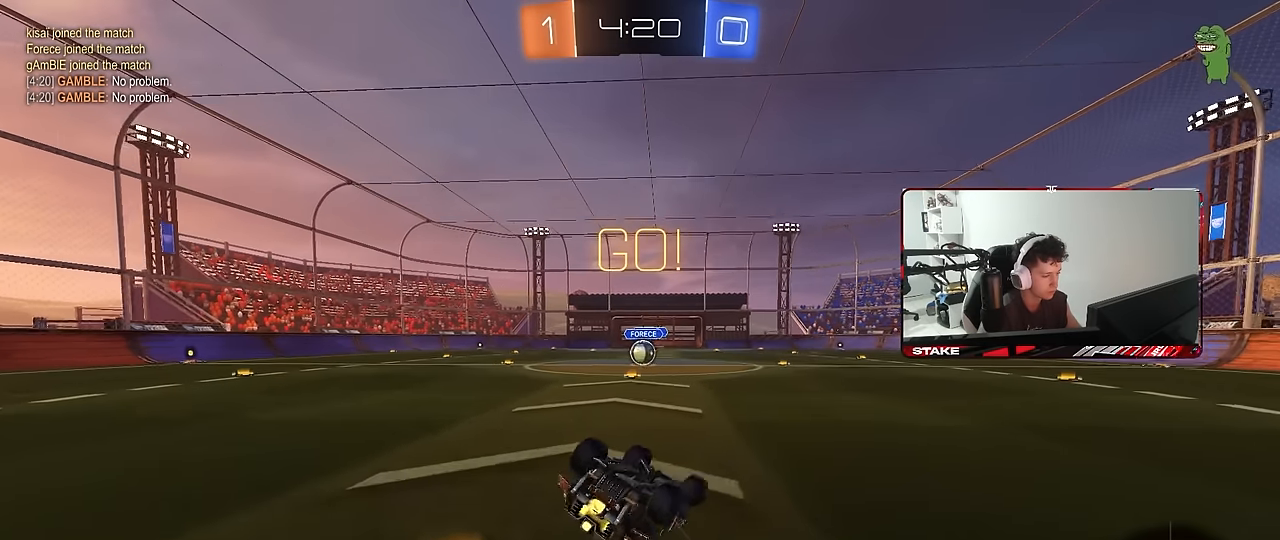
{"keys": [], "mouse": [], "mouse_move": "still", "events": [[100, "s", "up"], [183, "s", "down"], [416, "mouse_left", "up"], [416, "shift", "up"], [466, "a", "up"], [466, "s", "up"]]}